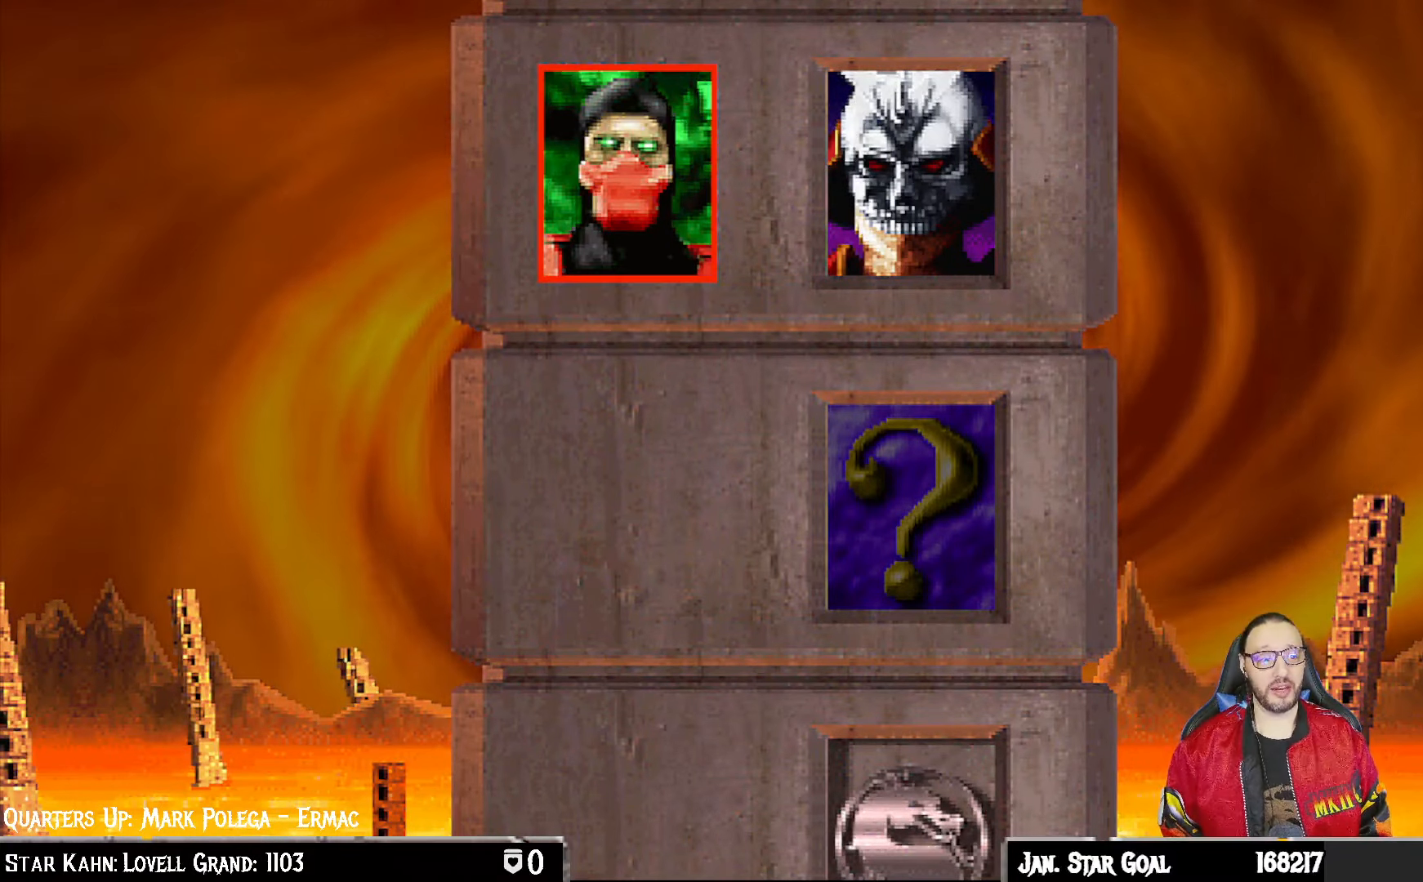
Gameplay with a controller (PlayStation layout); each line is a JSON object with the inputs held at the frame after it. "events" lists button and stick changes between this image and that frame as [ms after this image, input, new state], when the widget could be followed in between.
{"buttons": [], "left_stick": "center", "right_stick": "center", "events": [[267, "R1", "down"], [483, "R1", "up"]]}
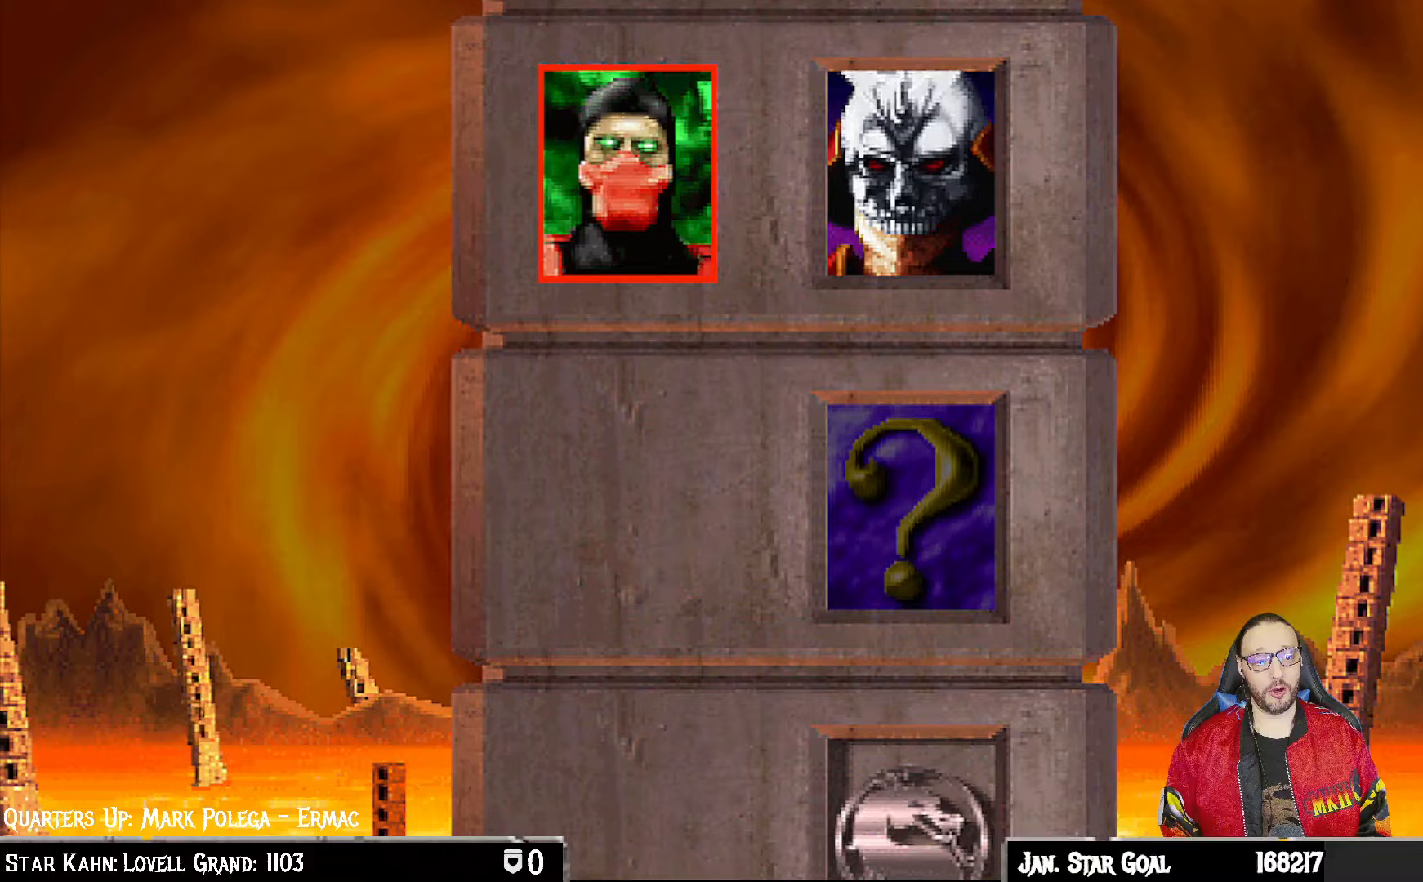
{"buttons": [], "left_stick": "center", "right_stick": "center", "events": []}
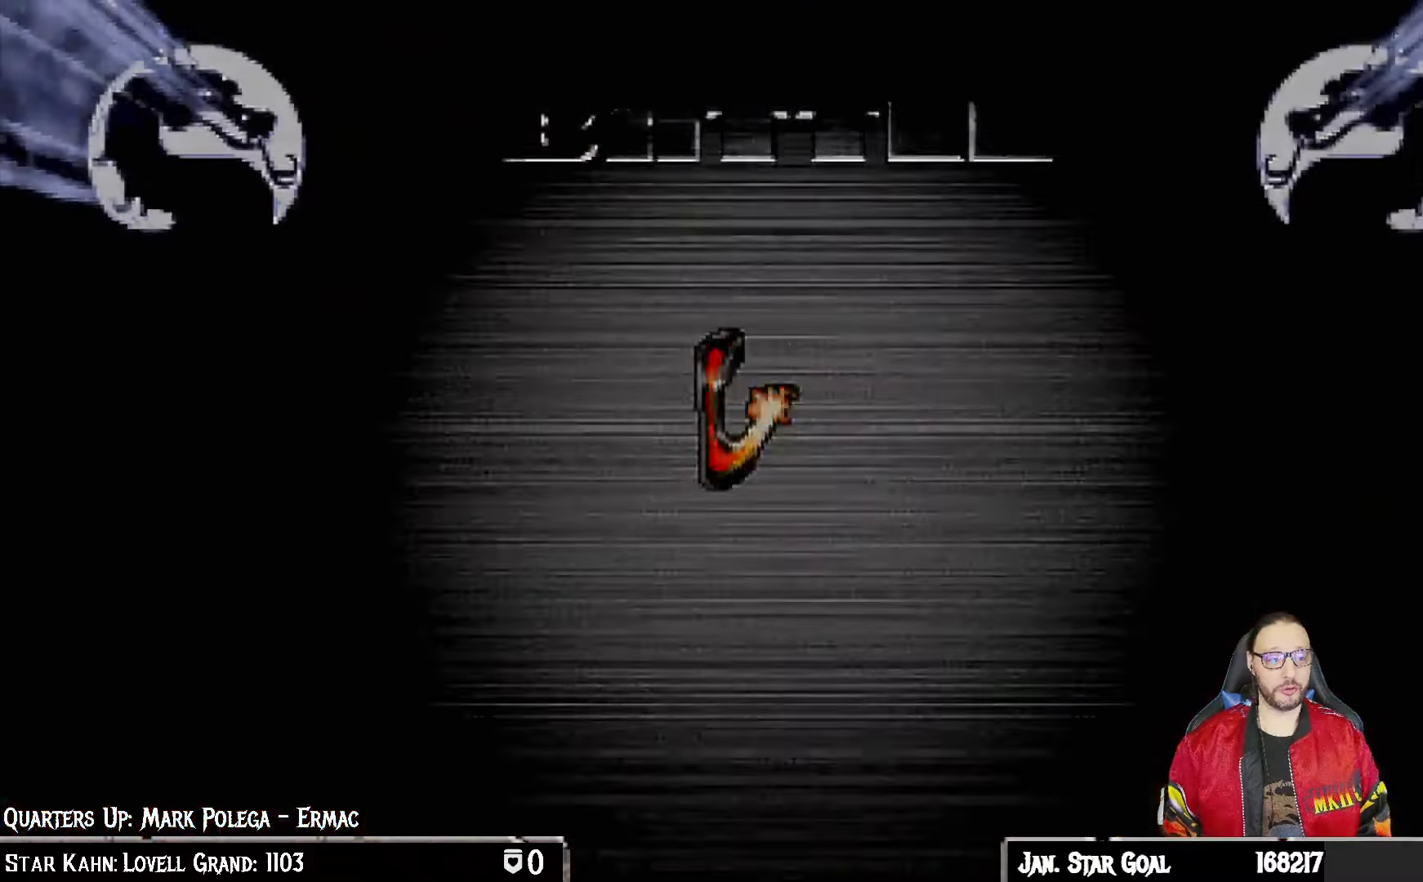
{"buttons": [], "left_stick": "center", "right_stick": "center", "events": [[33, "R1", "down"], [233, "R1", "up"]]}
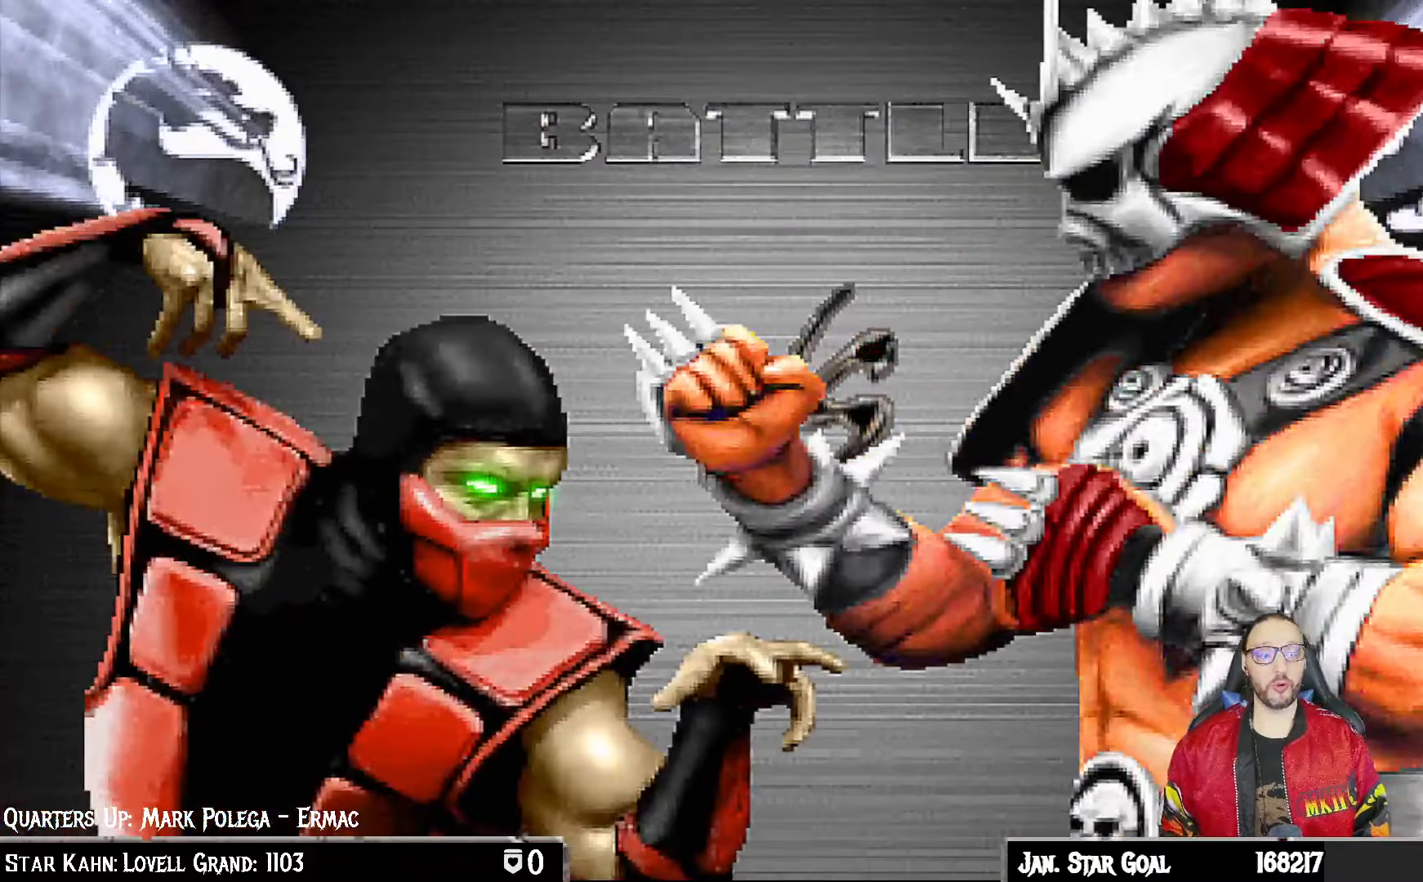
{"buttons": [], "left_stick": "center", "right_stick": "center", "events": []}
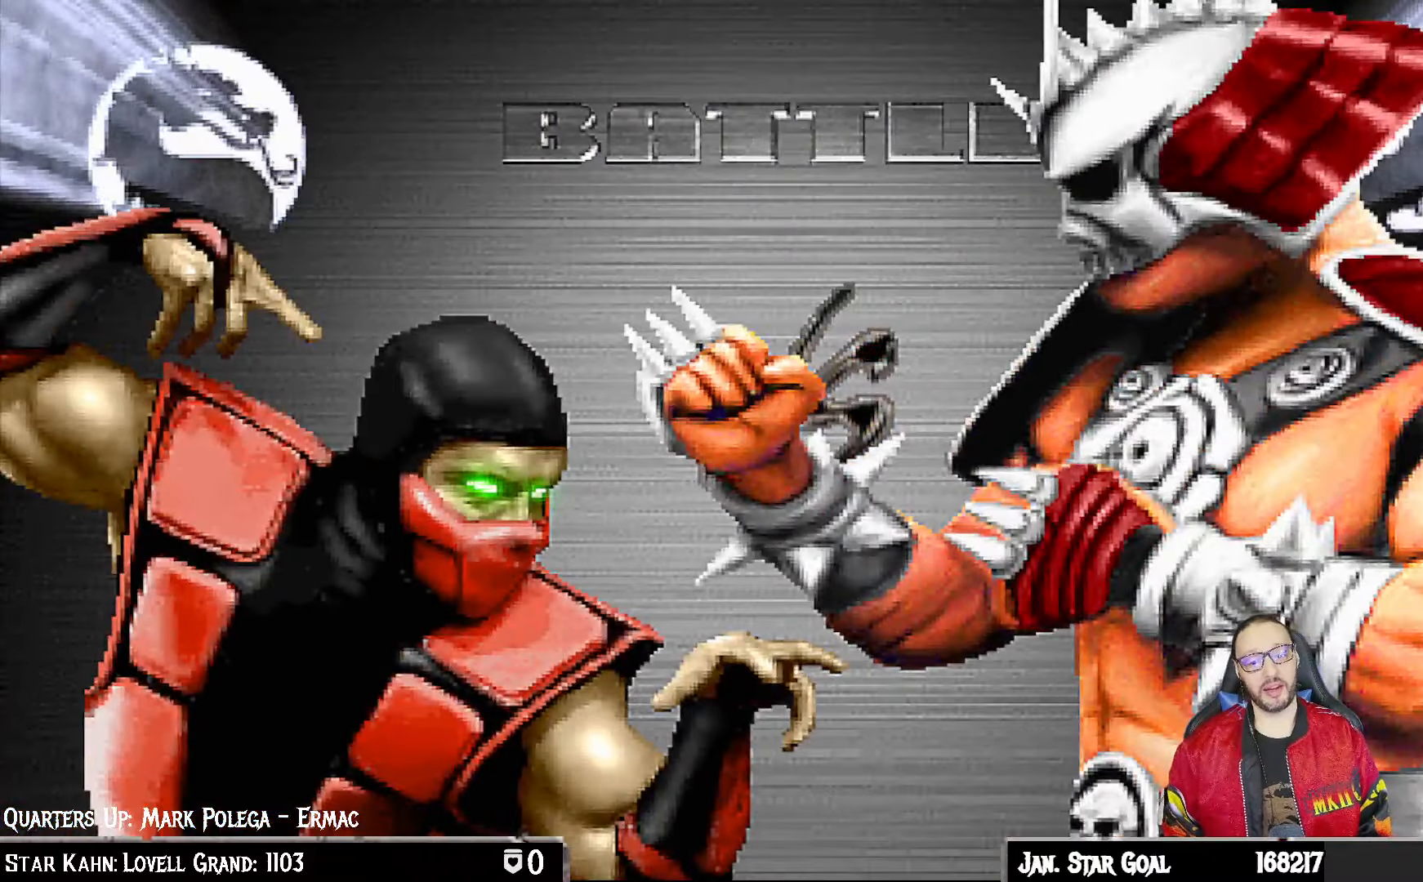
{"buttons": [], "left_stick": "center", "right_stick": "center", "events": [[250, "R1", "down"], [400, "R1", "up"]]}
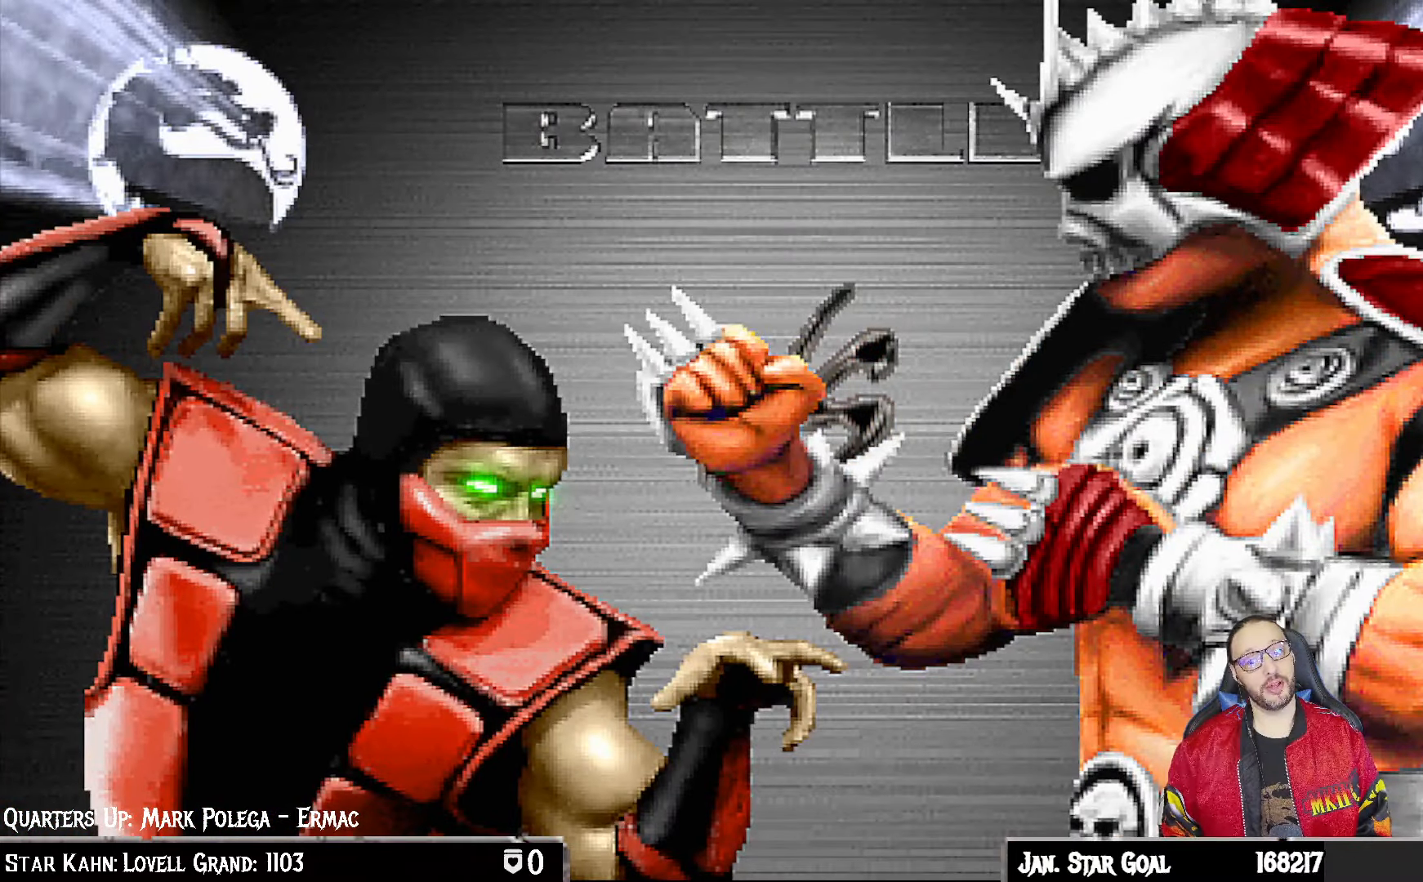
{"buttons": [], "left_stick": "center", "right_stick": "center", "events": []}
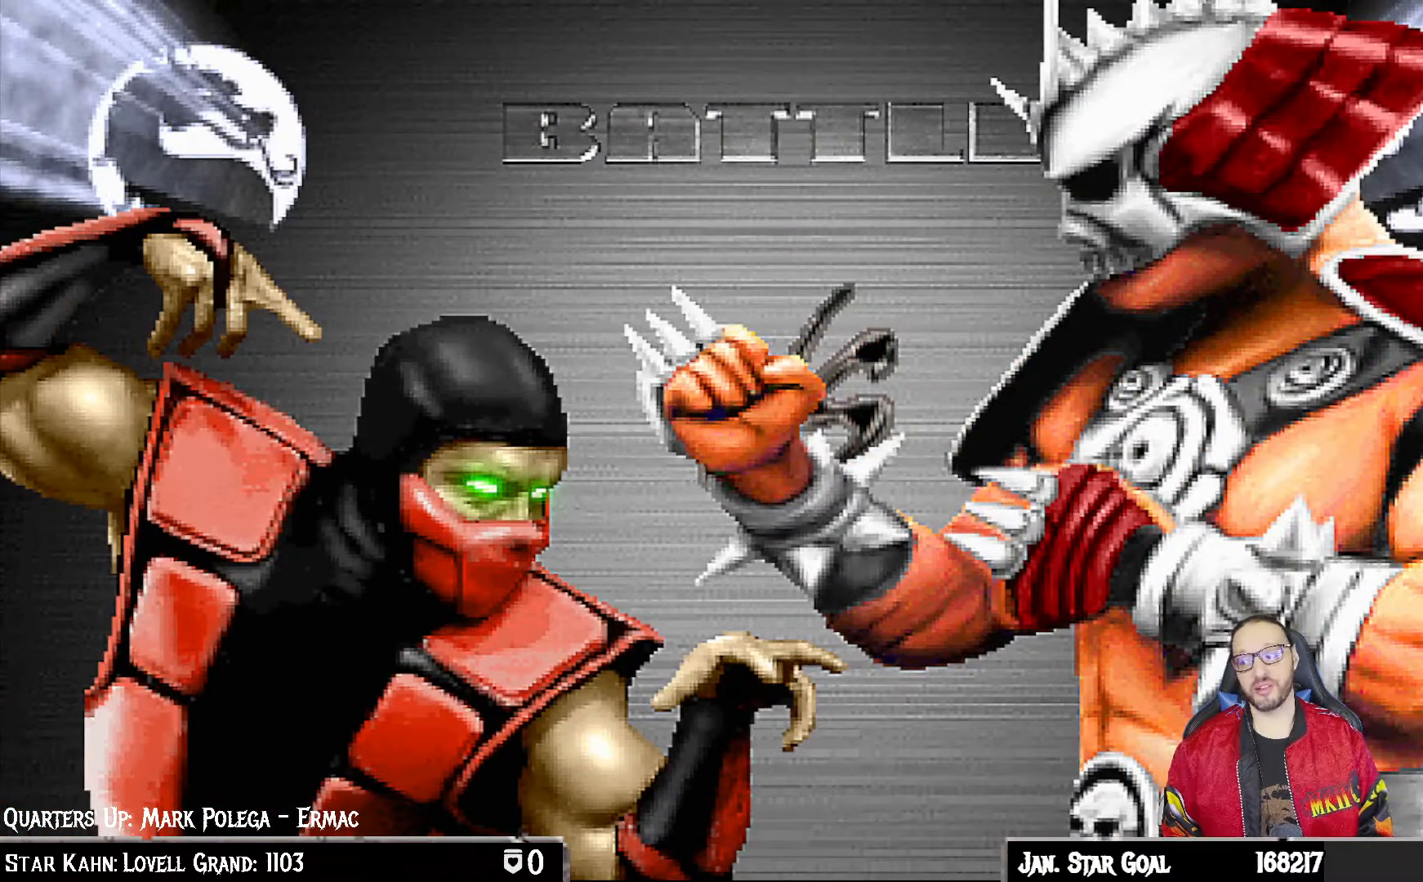
{"buttons": [], "left_stick": "center", "right_stick": "center", "events": []}
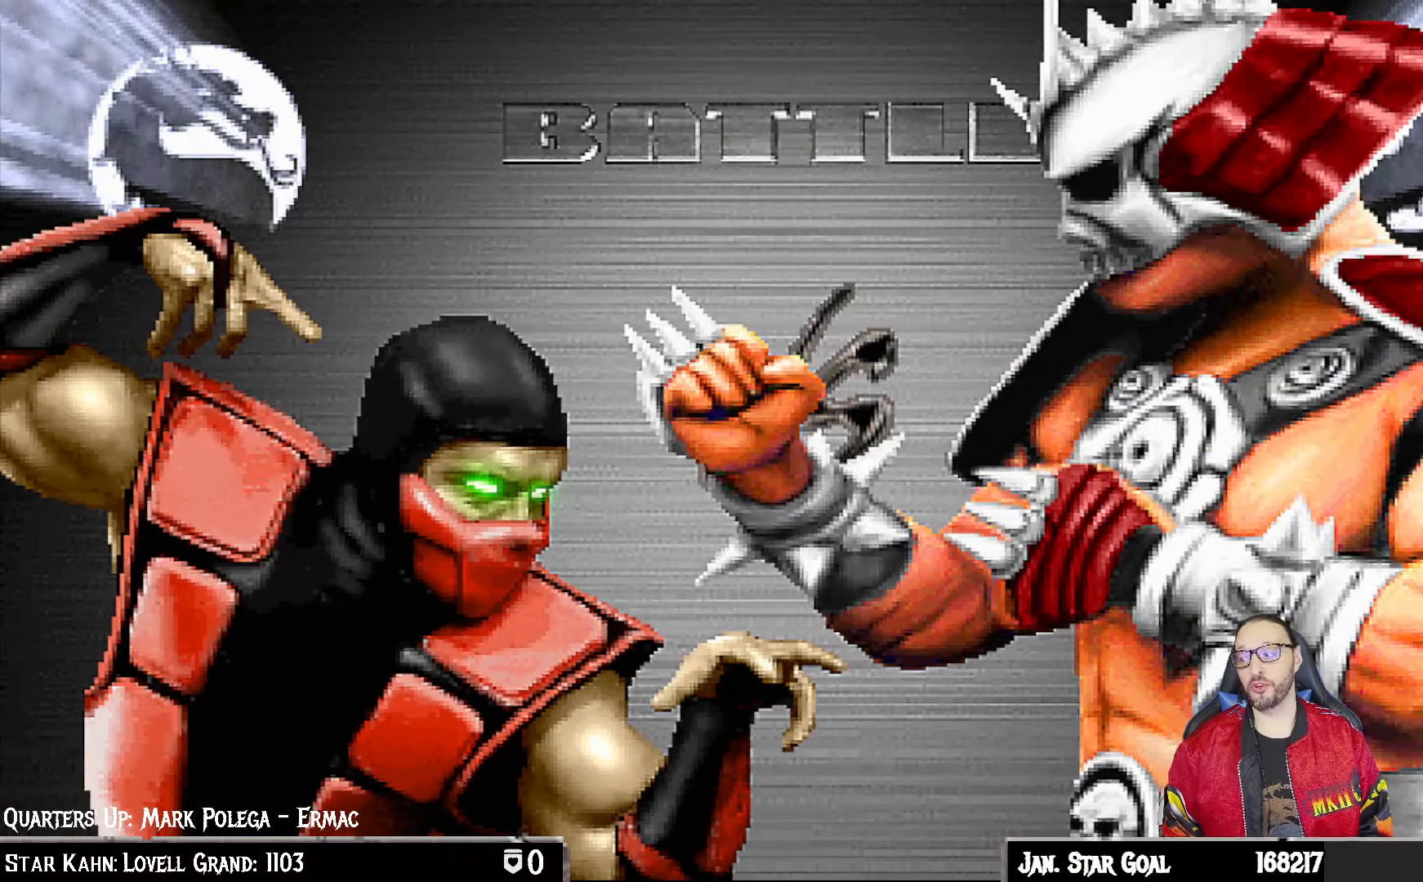
{"buttons": [], "left_stick": "center", "right_stick": "center", "events": []}
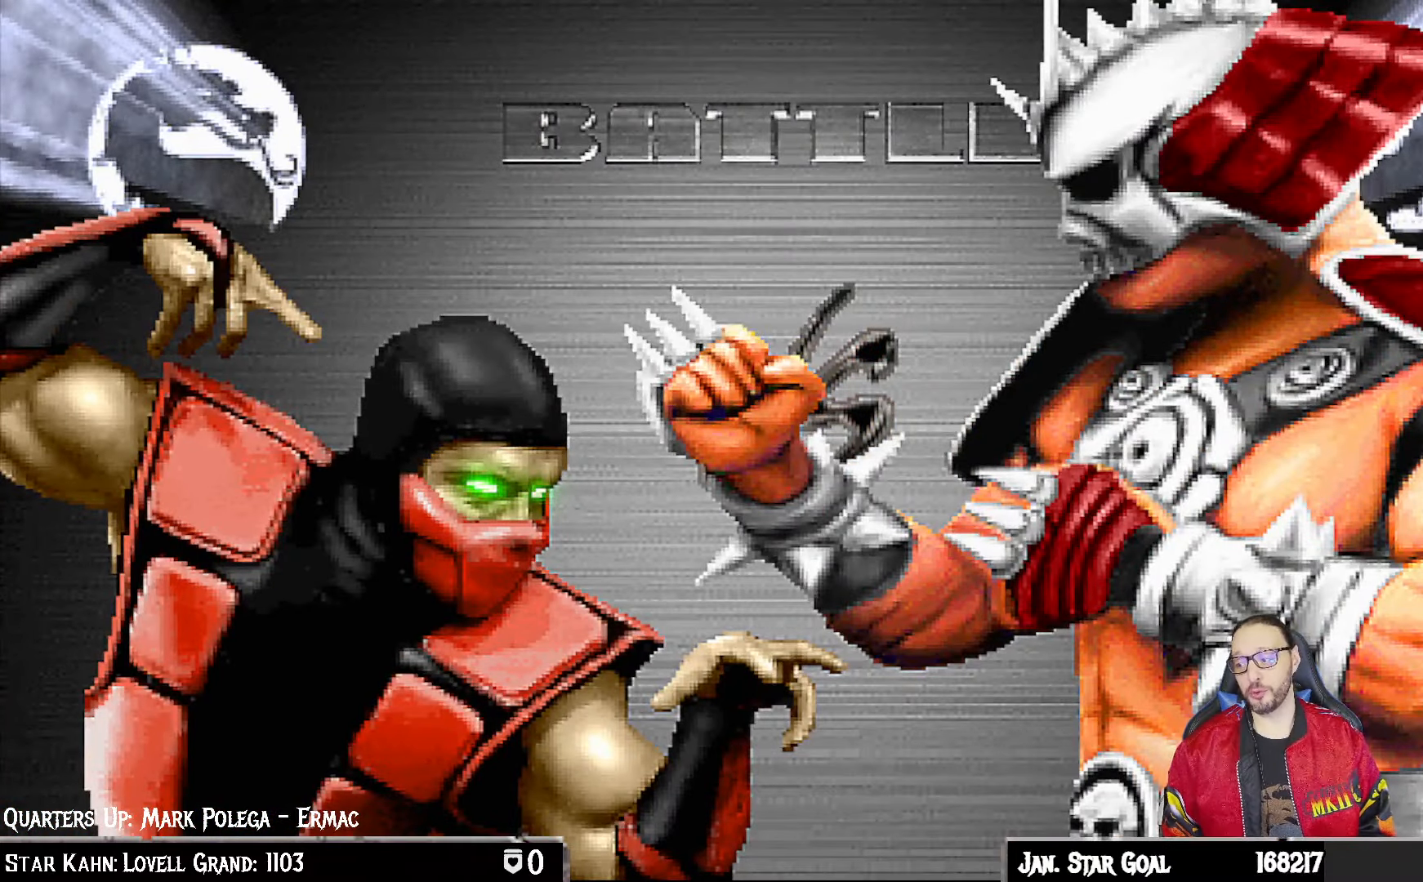
{"buttons": [], "left_stick": "center", "right_stick": "center", "events": [[100, "START", "down"], [217, "START", "up"]]}
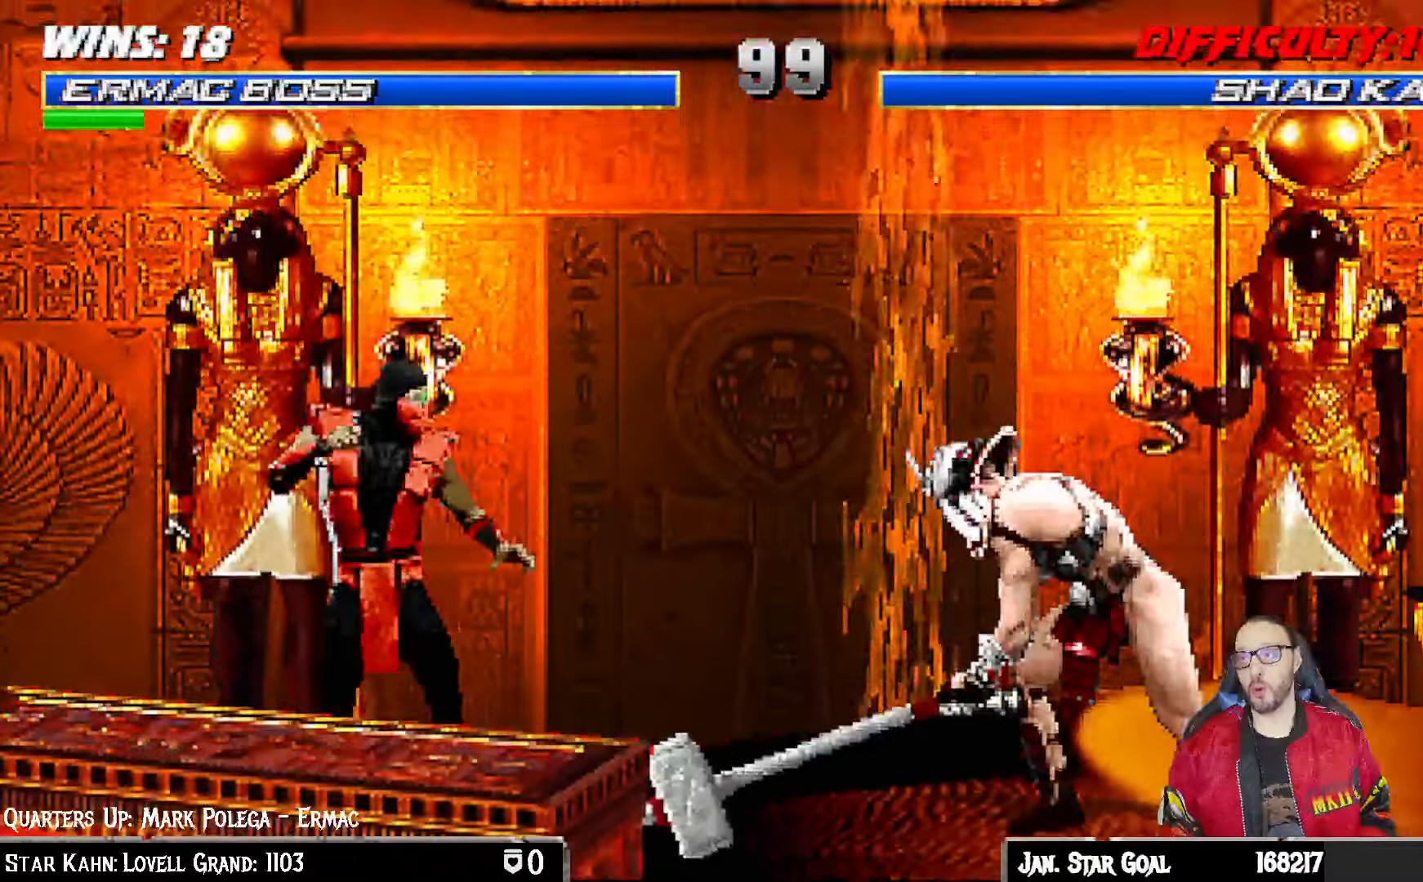
{"buttons": [], "left_stick": "center", "right_stick": "center", "events": []}
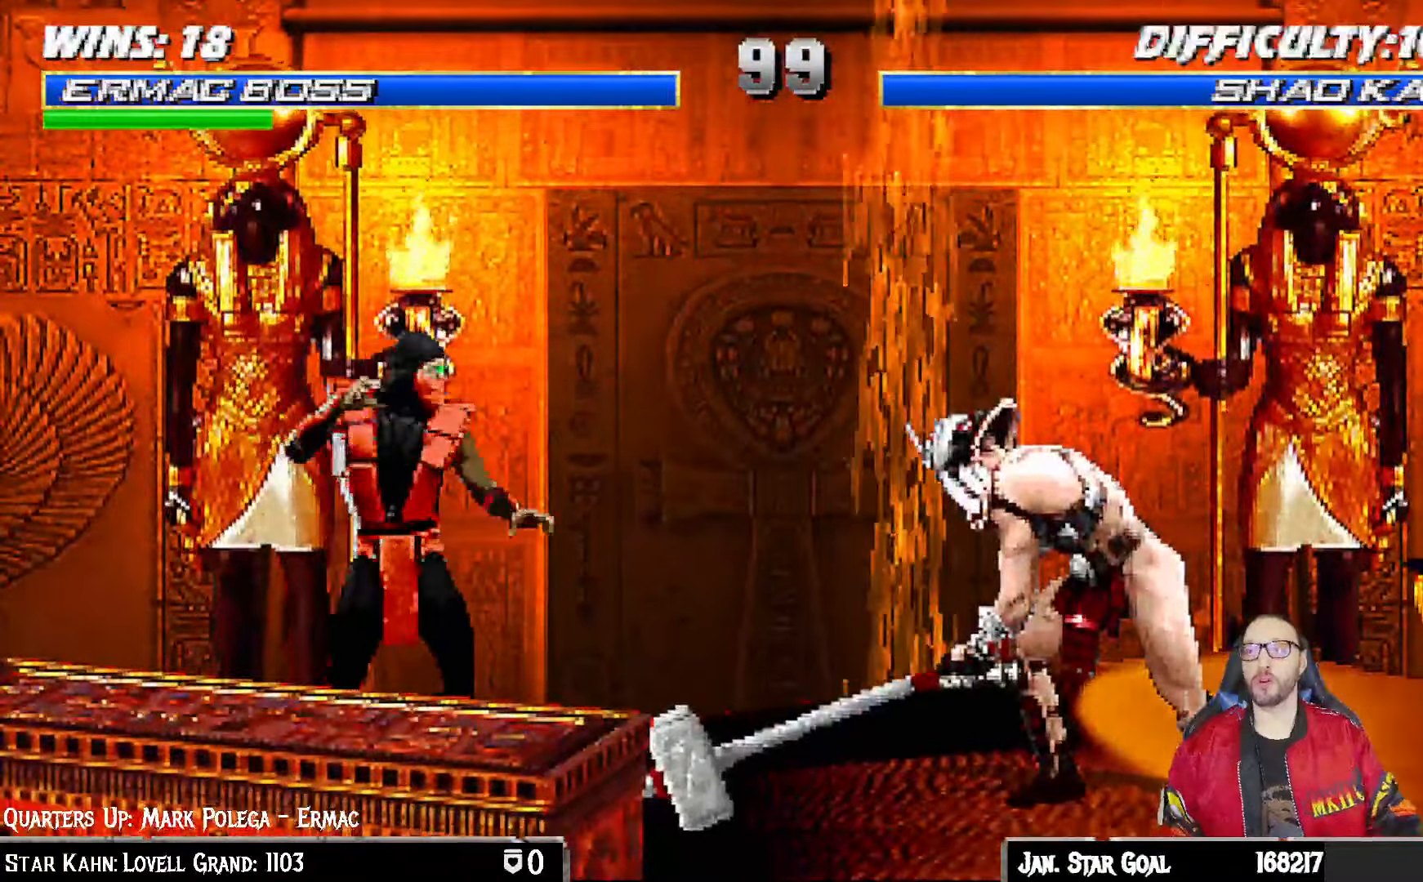
{"buttons": ["START"], "left_stick": "center", "right_stick": "center", "events": [[450, "START", "down"]]}
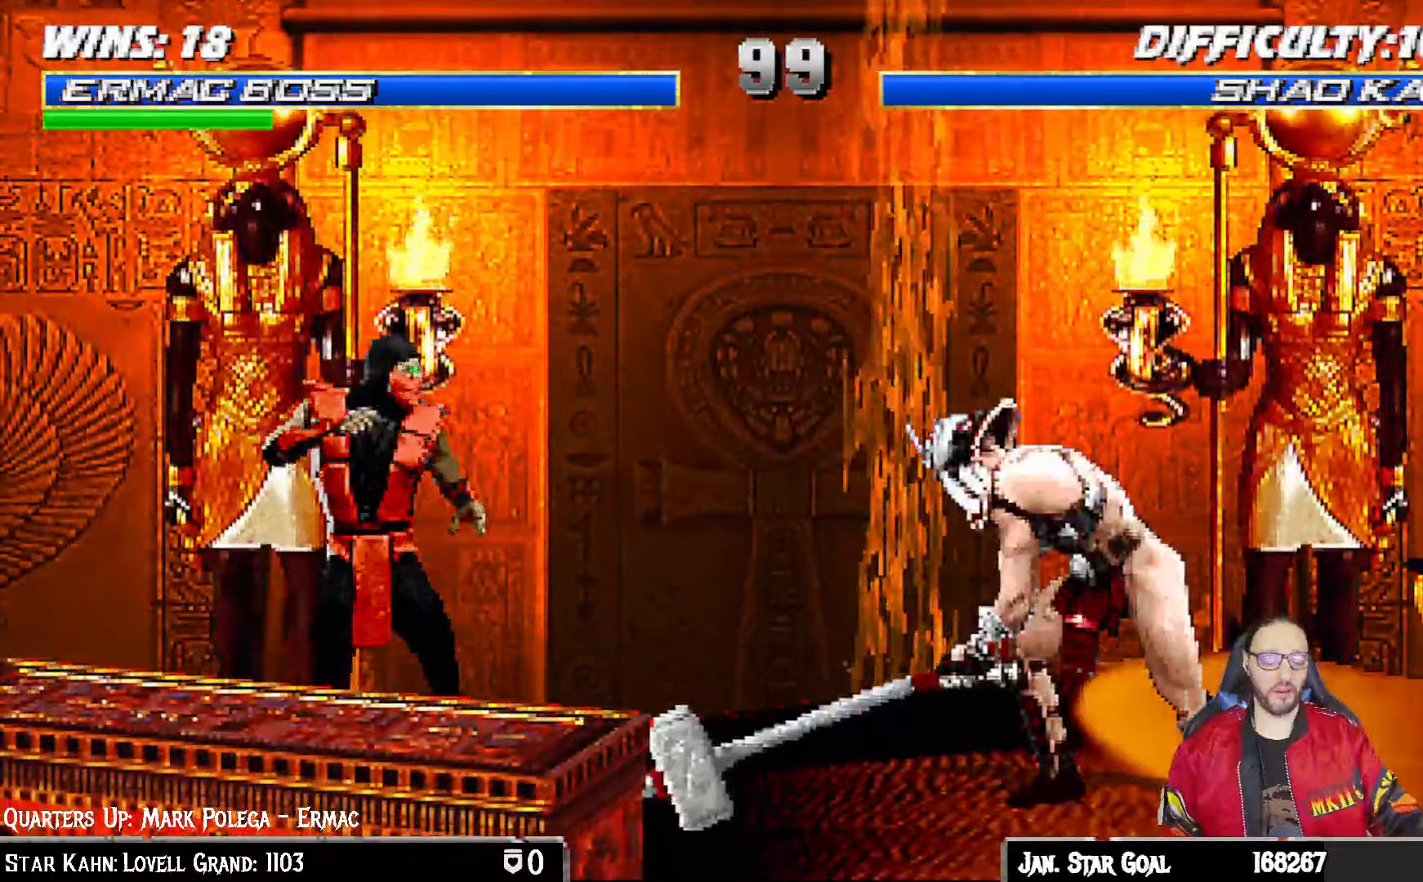
{"buttons": [], "left_stick": "center", "right_stick": "center", "events": [[100, "START", "up"]]}
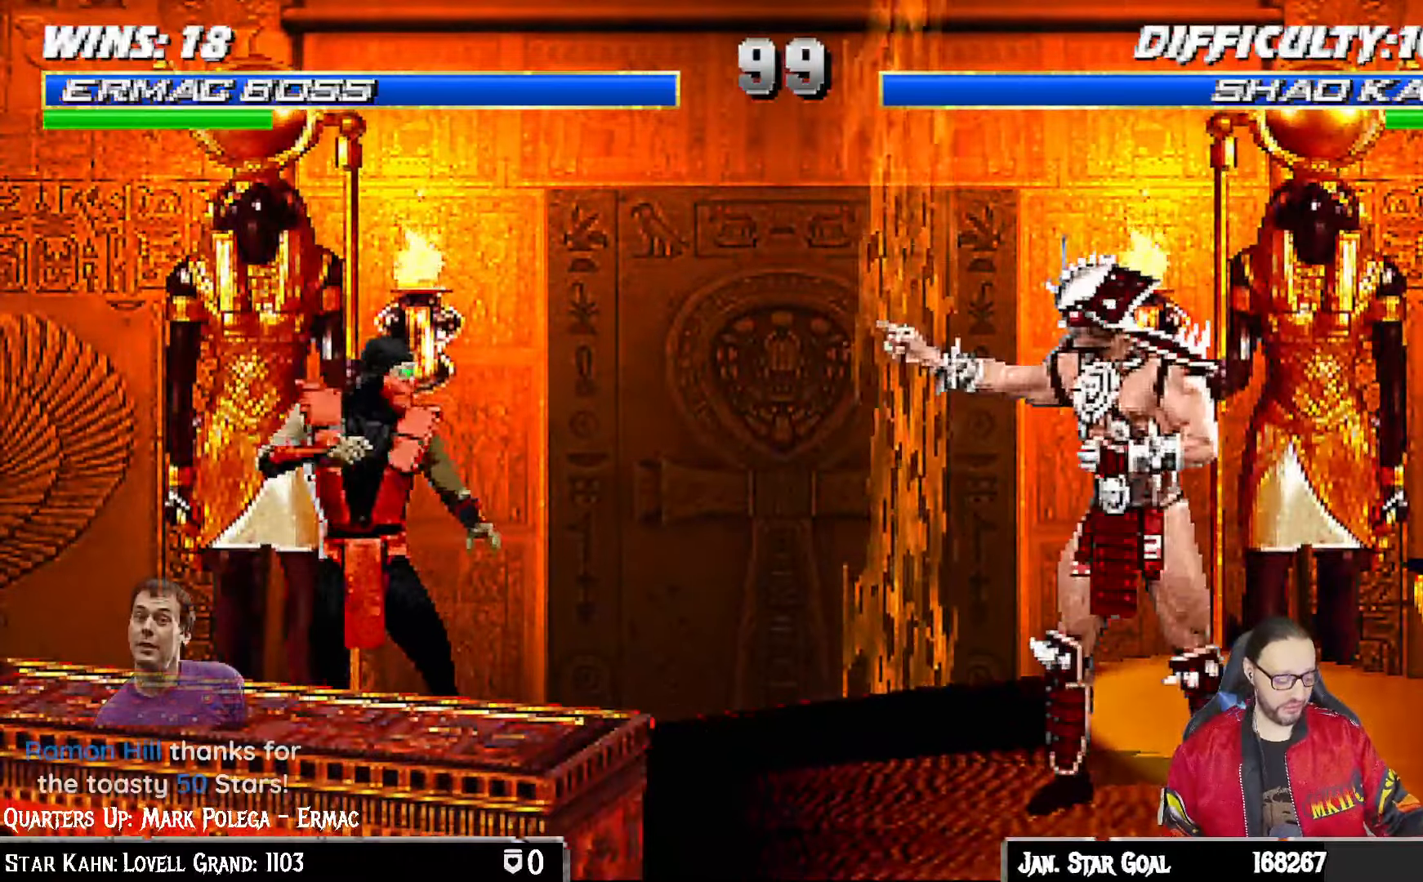
{"buttons": [], "left_stick": "center", "right_stick": "center", "events": []}
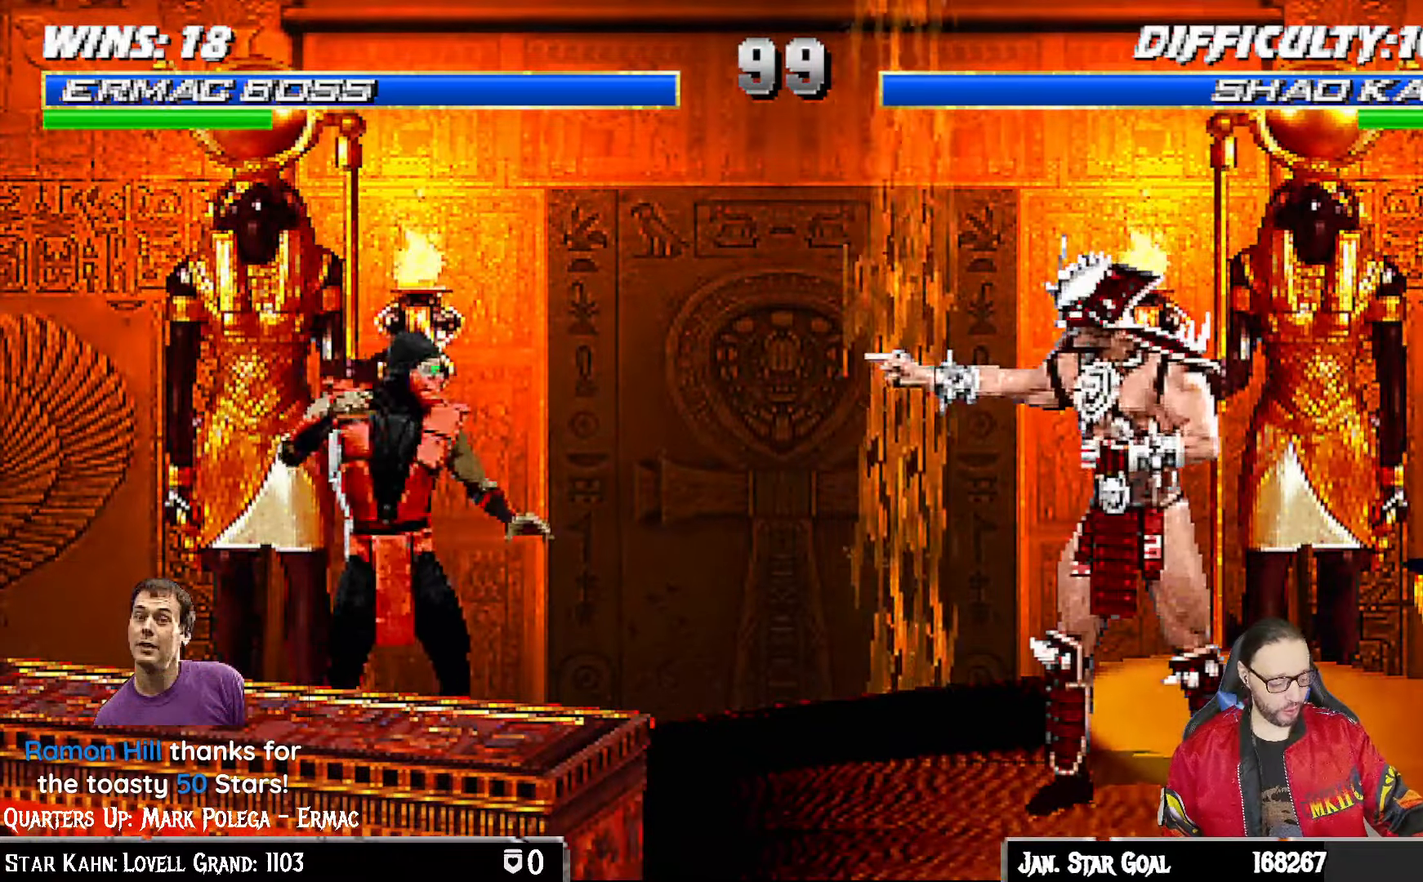
{"buttons": [], "left_stick": "center", "right_stick": "center", "events": [[50, "START", "down"], [217, "START", "up"]]}
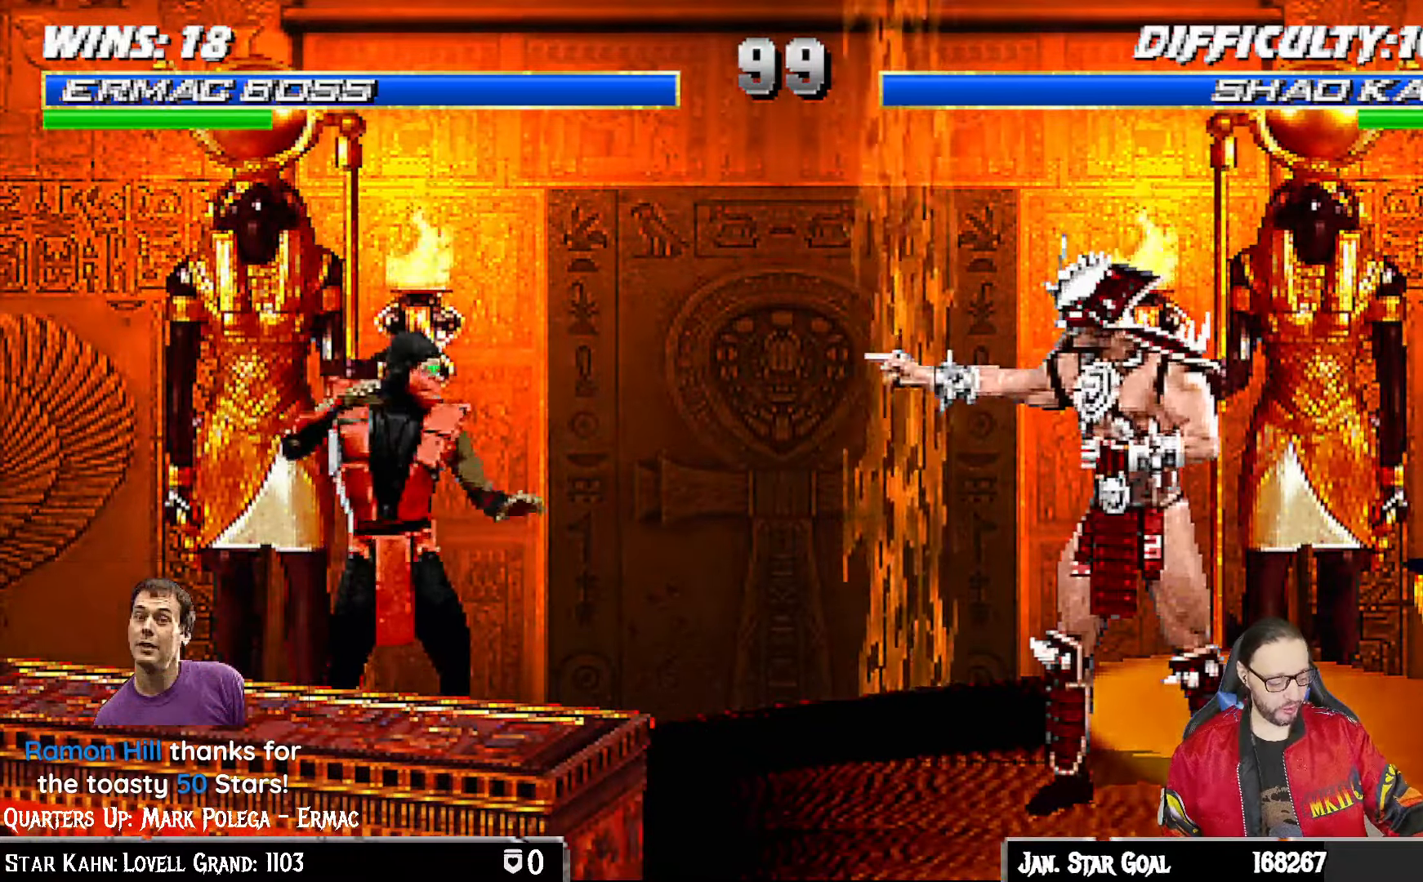
{"buttons": [], "left_stick": "center", "right_stick": "center", "events": []}
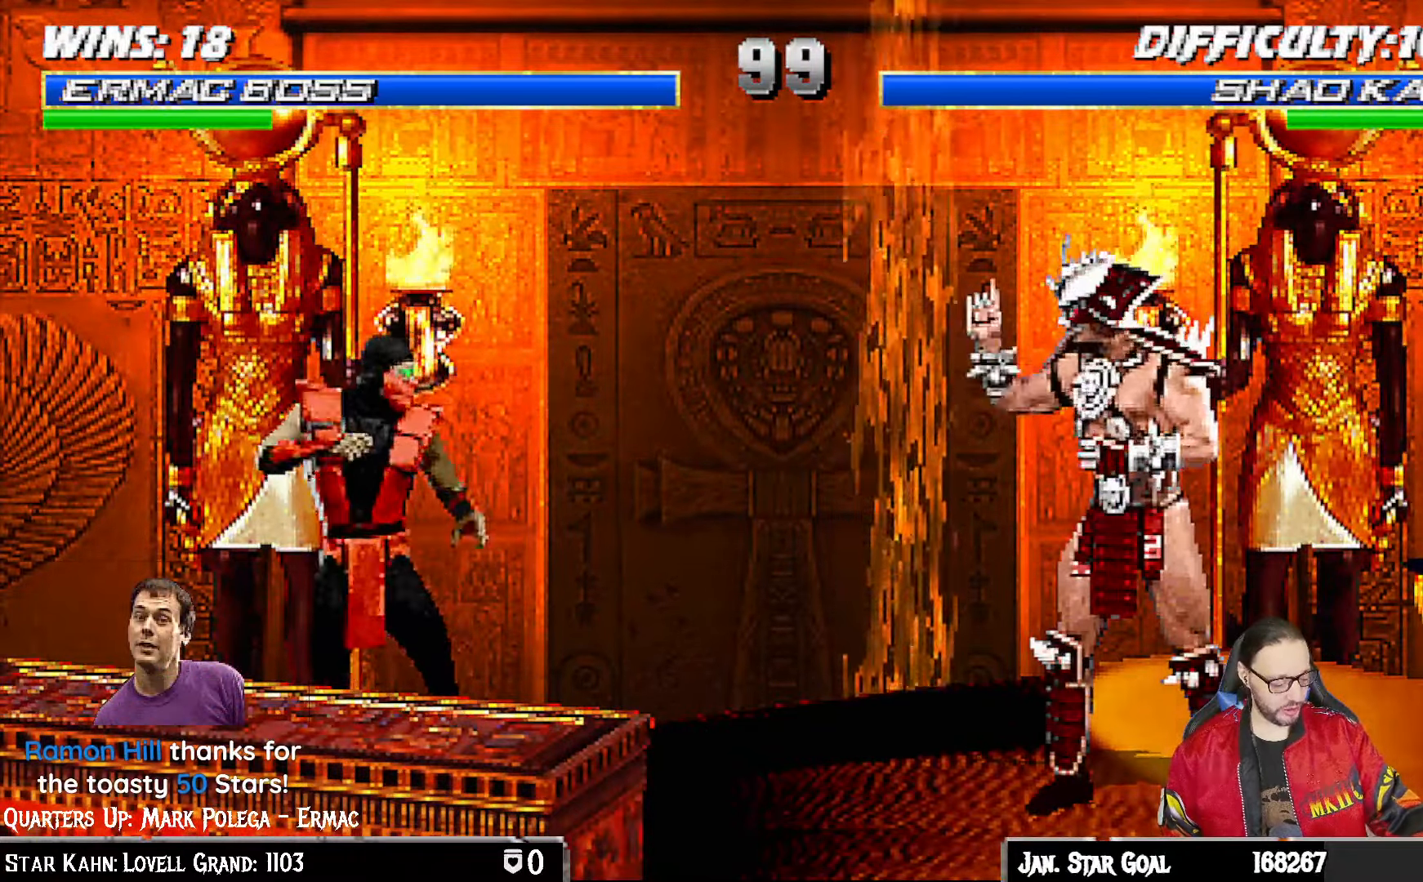
{"buttons": ["START"], "left_stick": "center", "right_stick": "center", "events": [[483, "START", "down"]]}
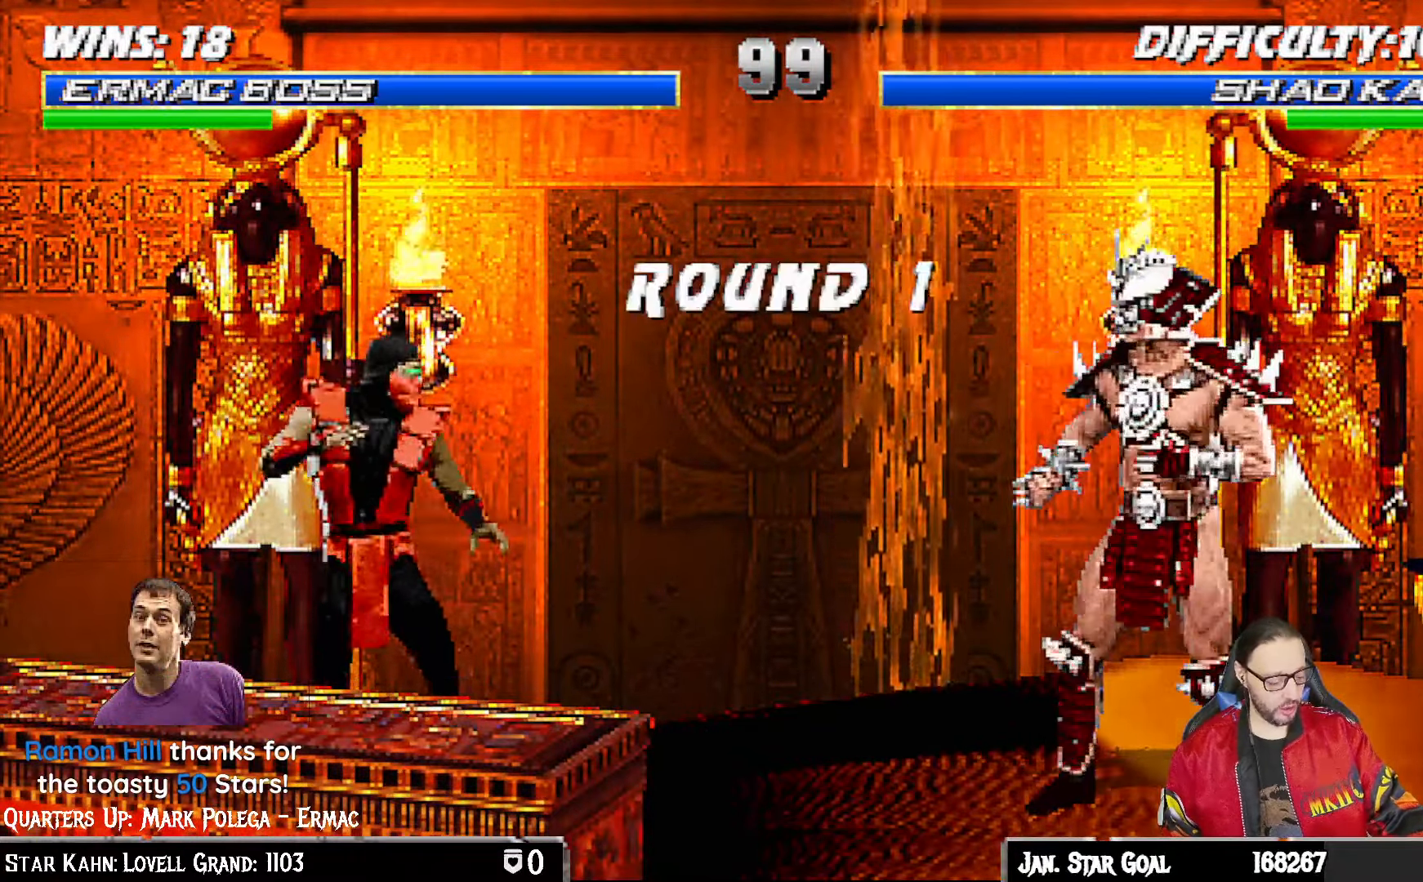
{"buttons": ["START"], "left_stick": "center", "right_stick": "center", "events": [[183, "START", "up"], [467, "START", "down"]]}
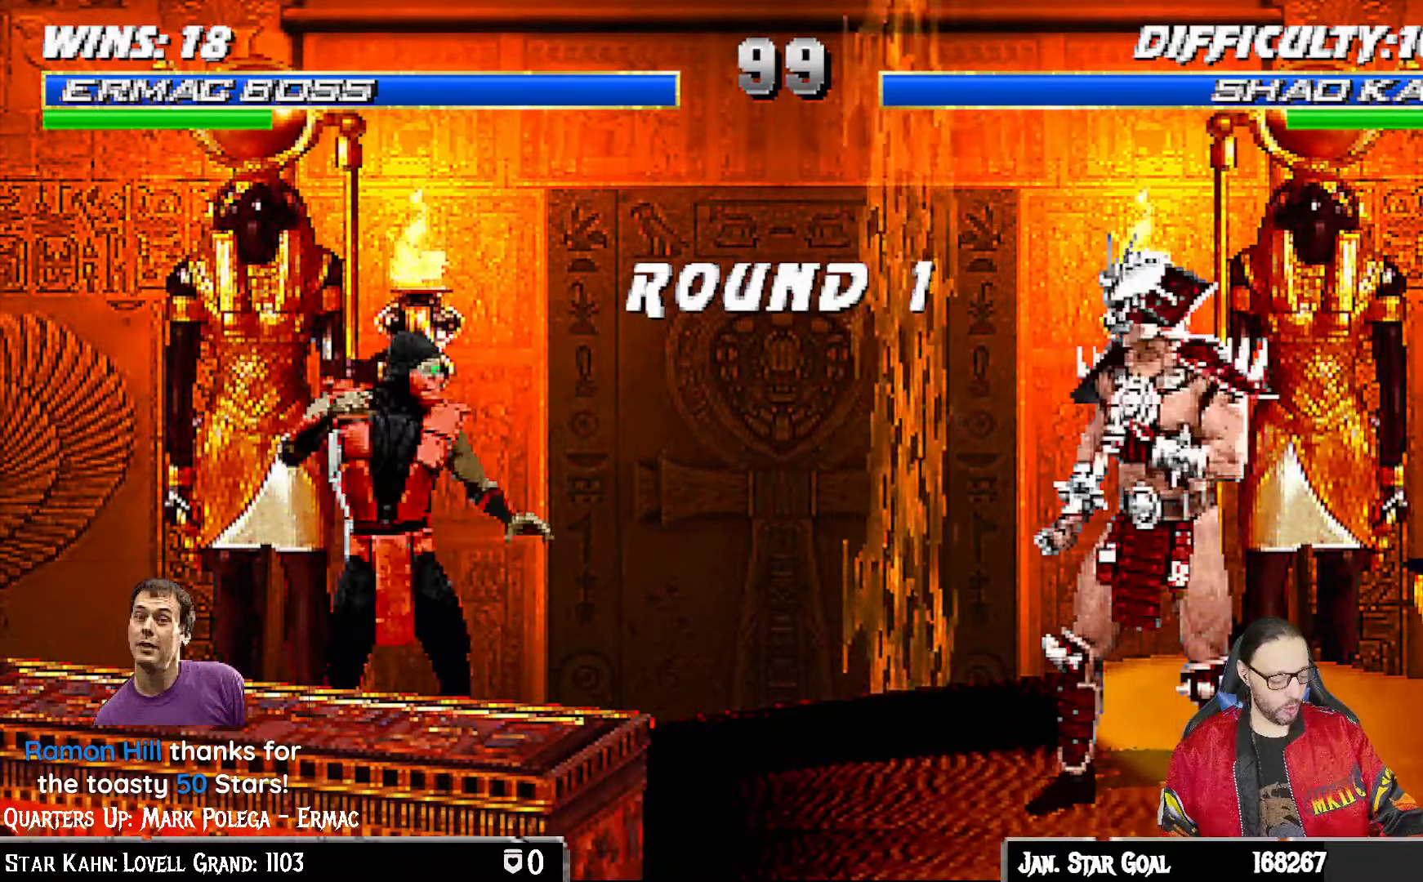
{"buttons": ["START"], "left_stick": "center", "right_stick": "center", "events": [[183, "START", "up"], [383, "START", "down"]]}
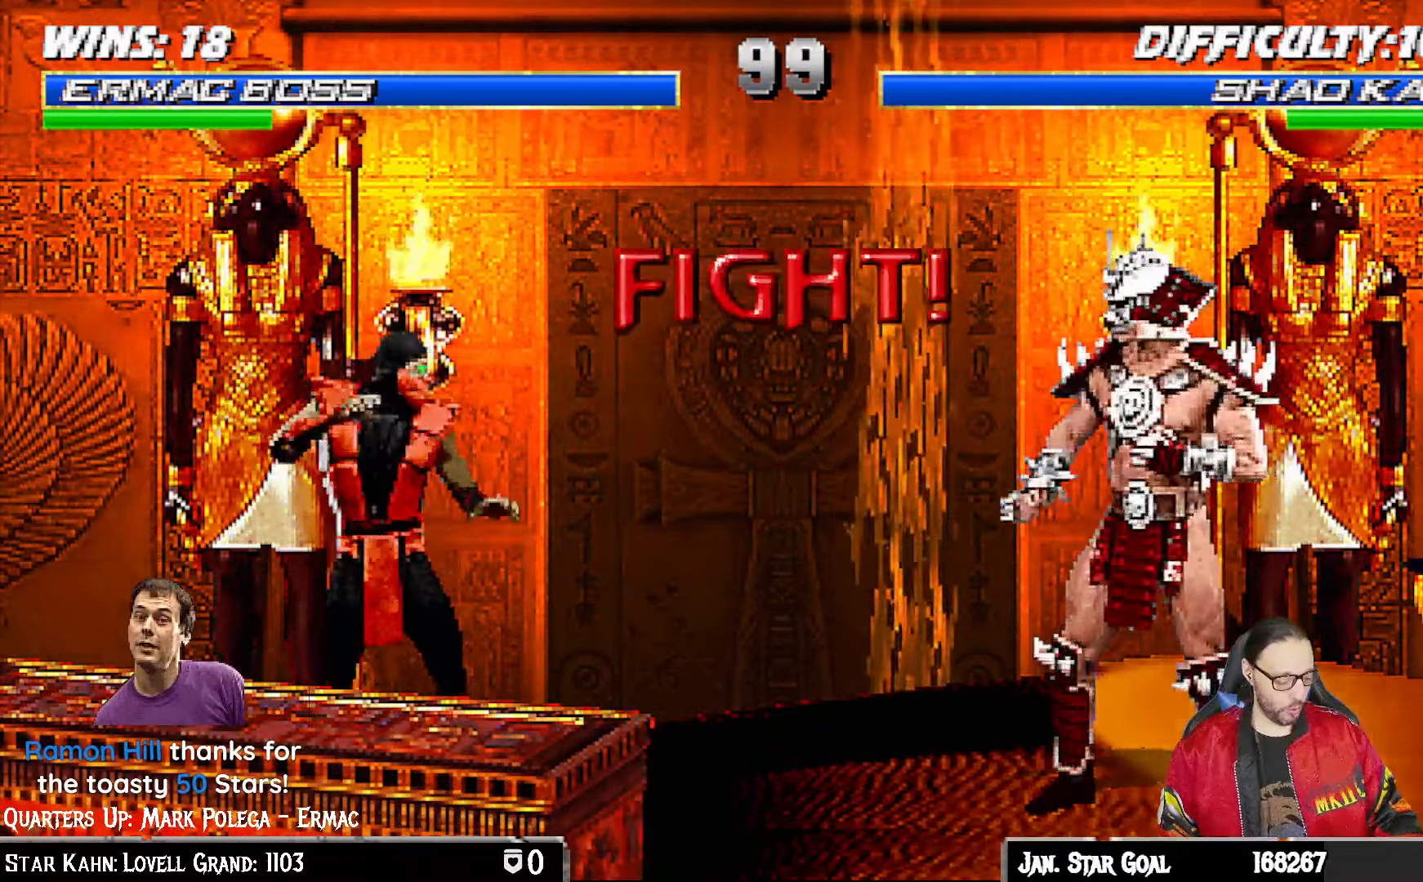
{"buttons": [], "left_stick": "center", "right_stick": "center", "events": [[117, "START", "up"], [250, "START", "down"], [433, "START", "up"]]}
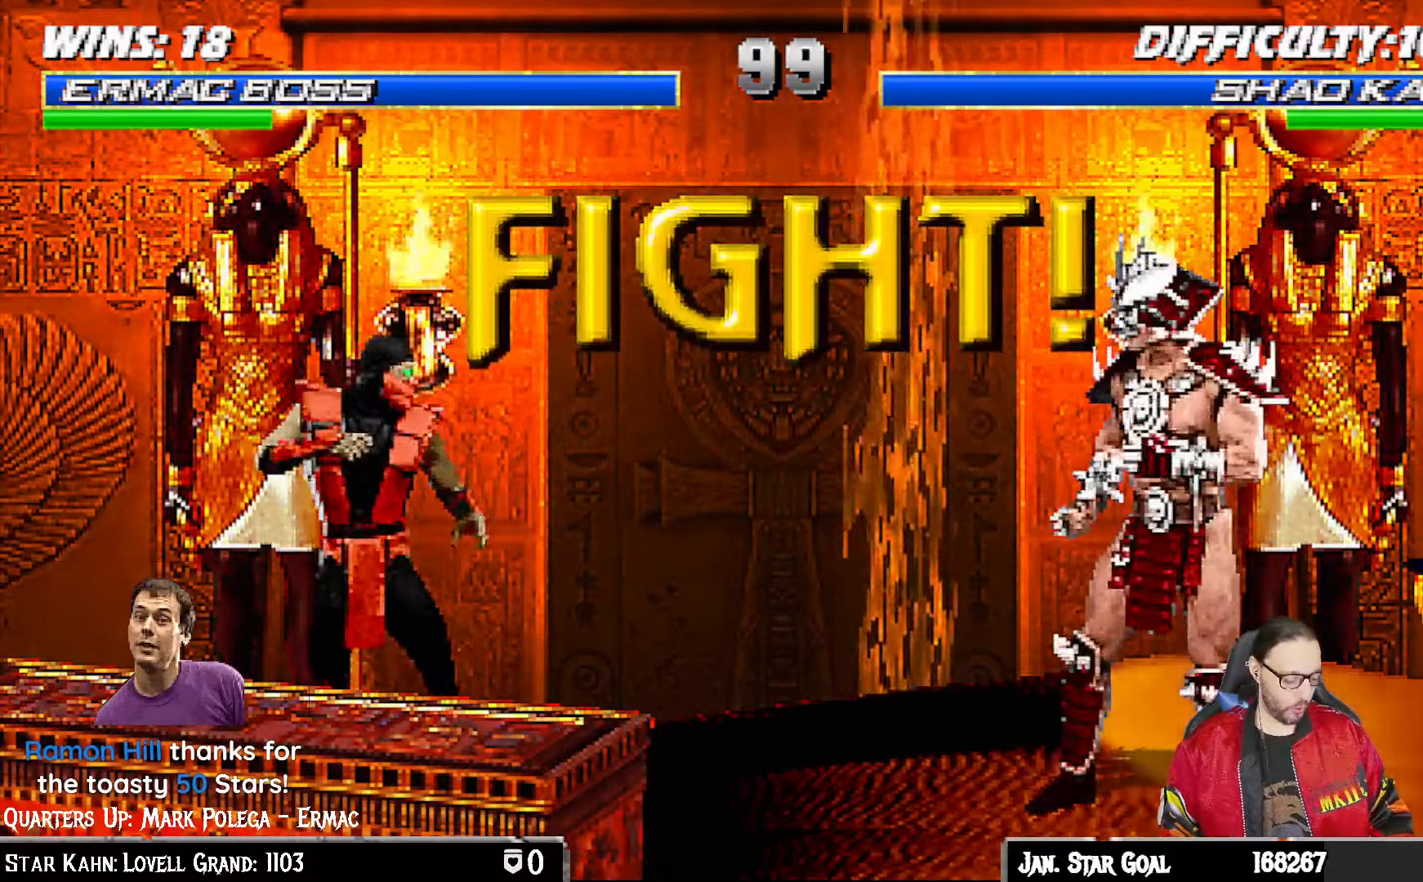
{"buttons": ["START"], "left_stick": "center", "right_stick": "center", "events": [[50, "START", "down"], [283, "START", "up"], [450, "START", "down"]]}
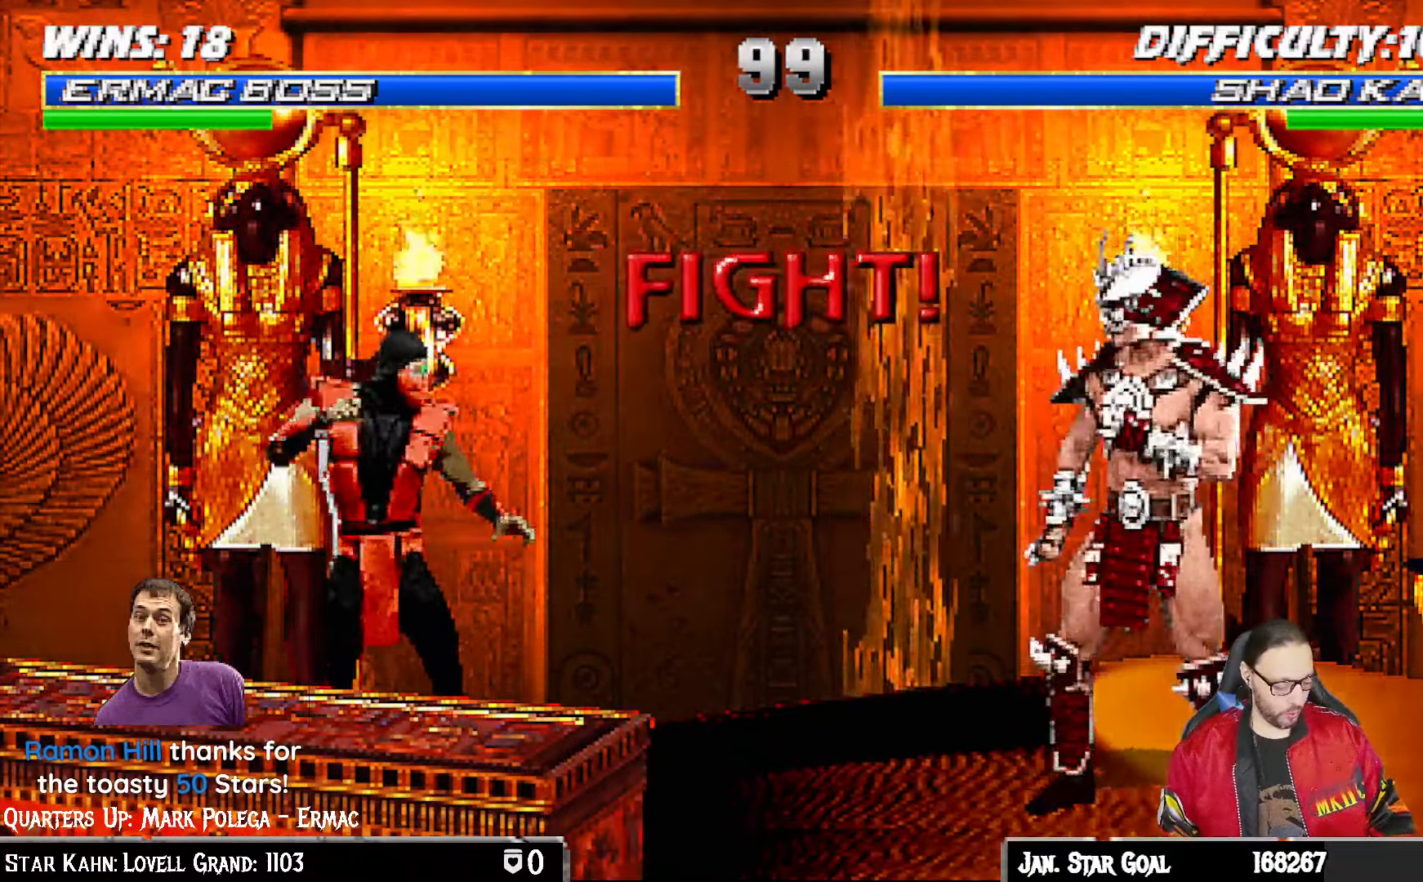
{"buttons": ["START"], "left_stick": "center", "right_stick": "center", "events": [[150, "START", "up"], [317, "START", "down"]]}
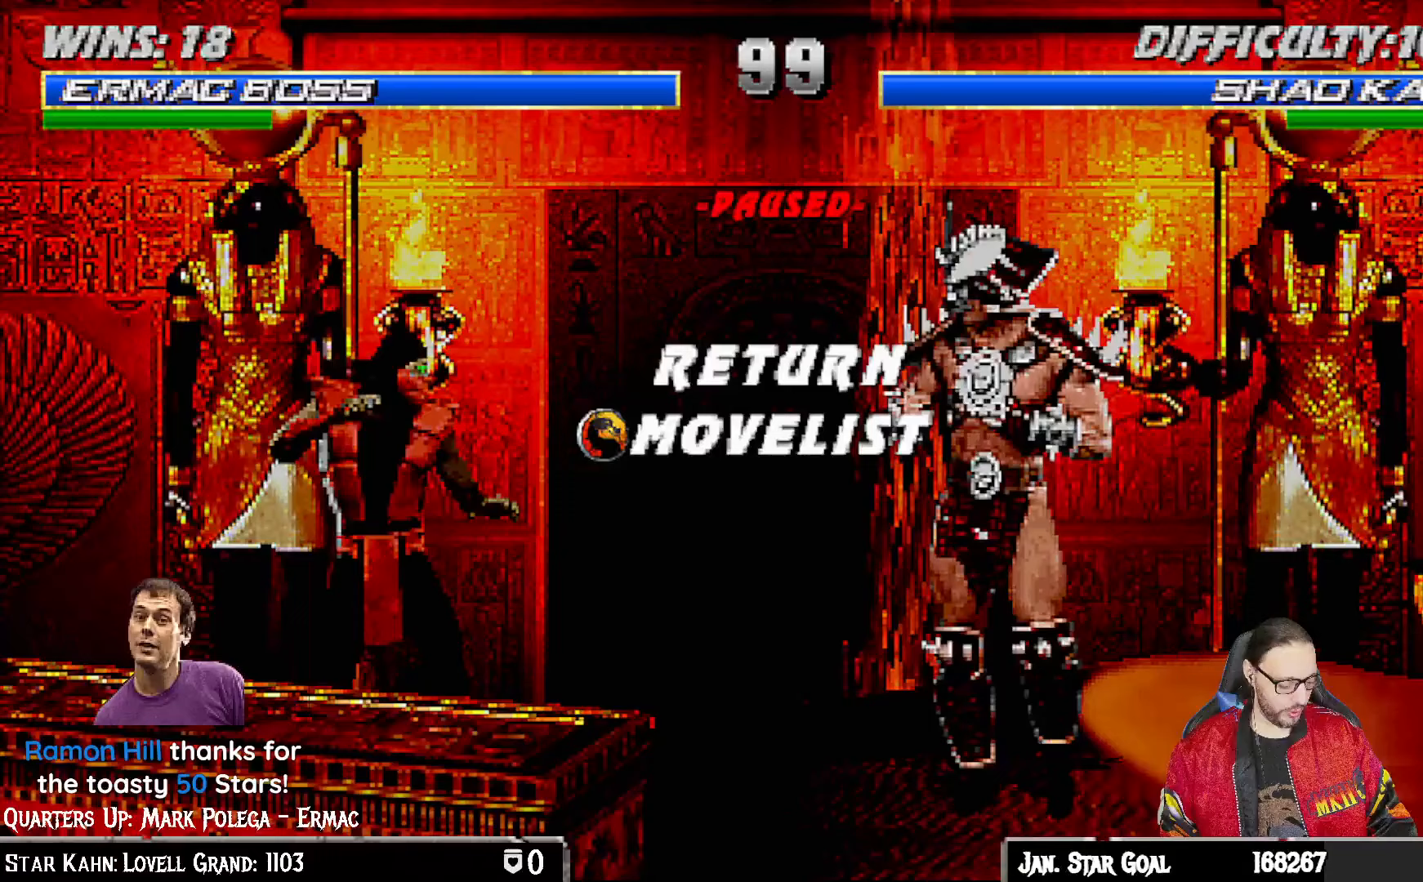
{"buttons": [], "left_stick": "center", "right_stick": "center", "events": [[17, "START", "up"]]}
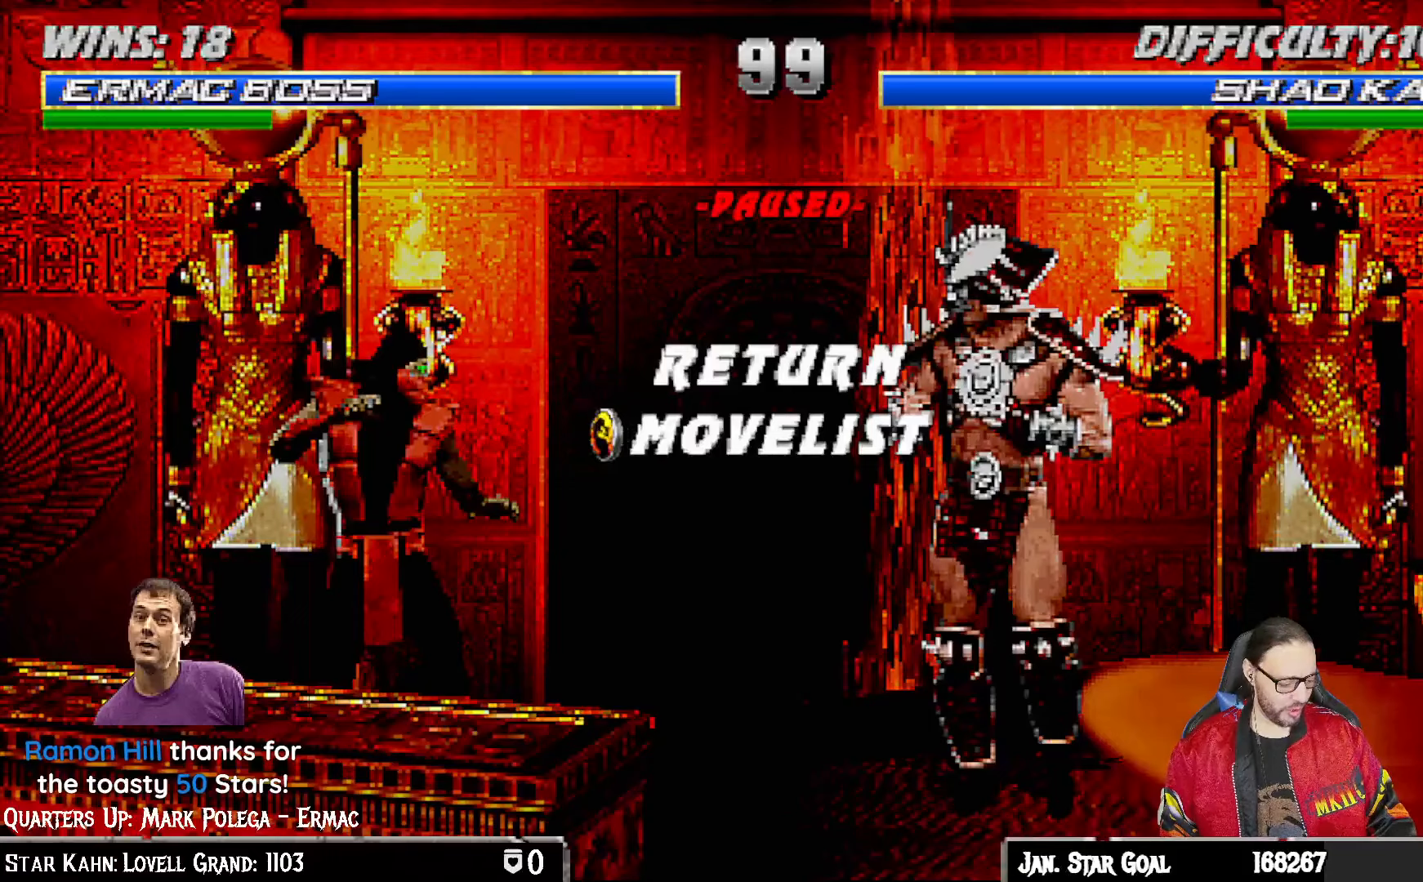
{"buttons": [], "left_stick": "center", "right_stick": "center", "events": []}
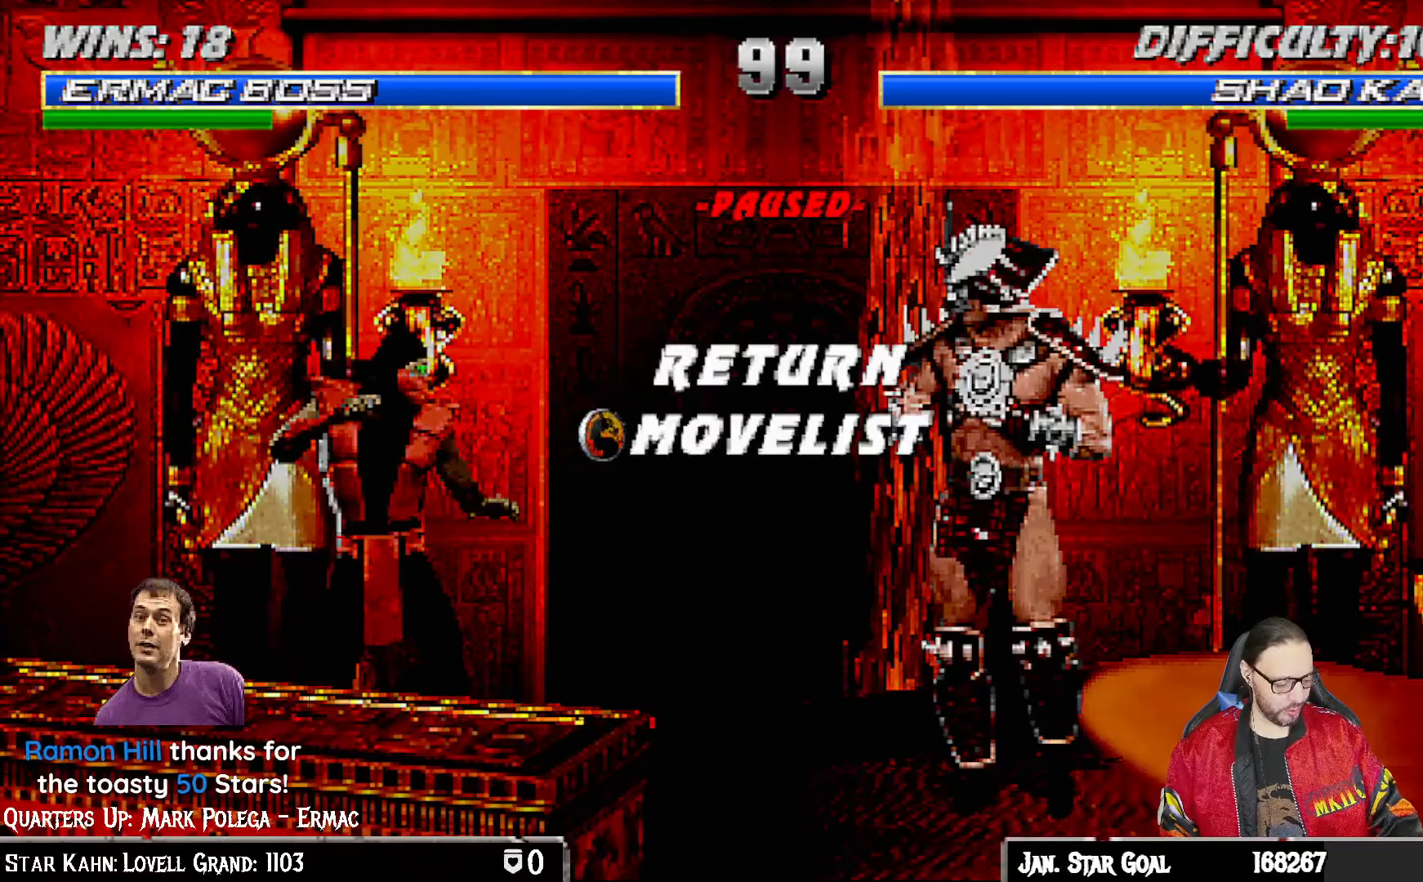
{"buttons": [], "left_stick": "center", "right_stick": "center", "events": []}
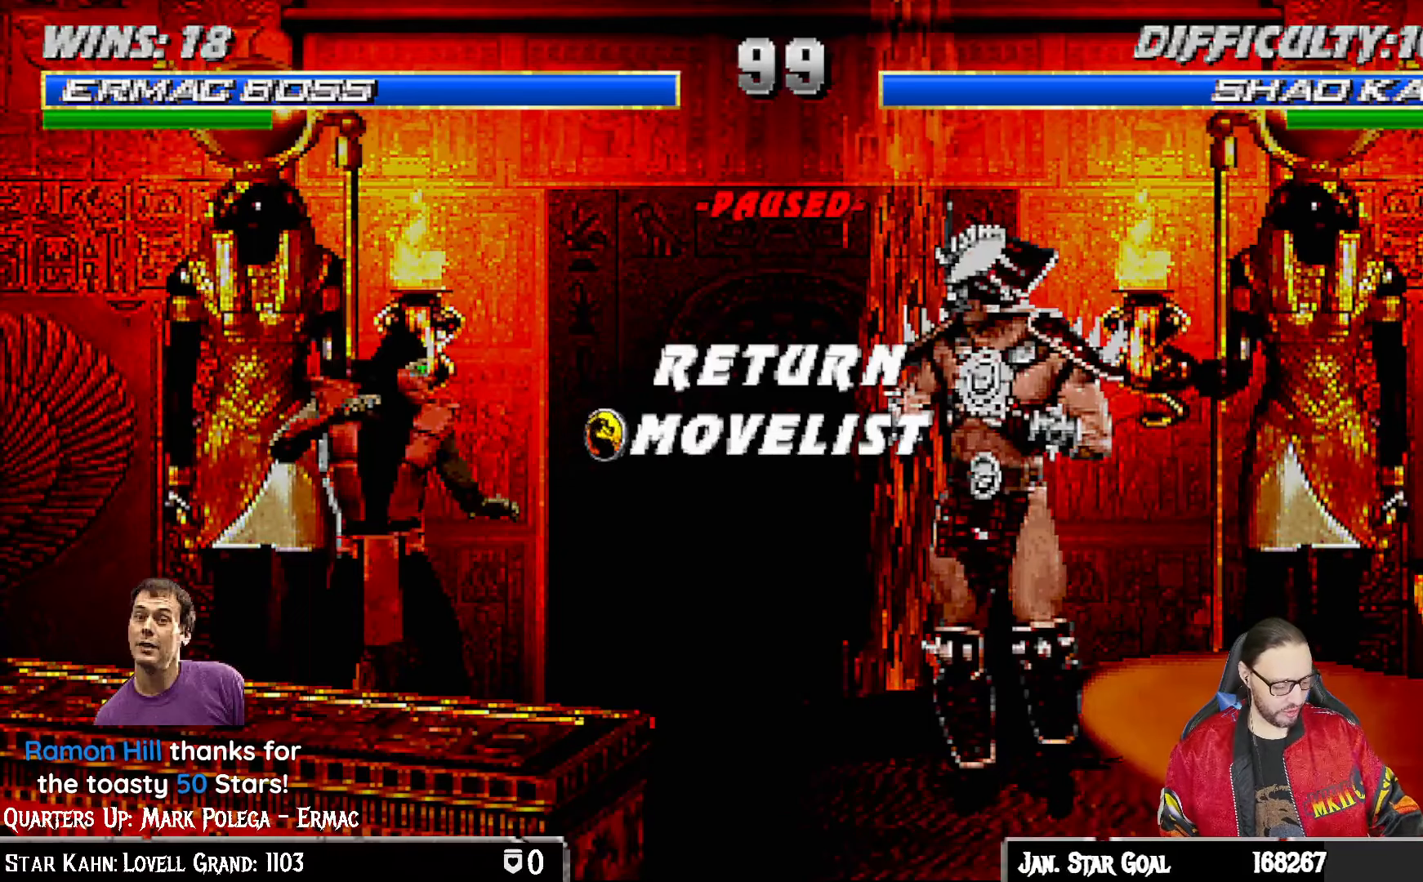
{"buttons": [], "left_stick": "center", "right_stick": "center", "events": []}
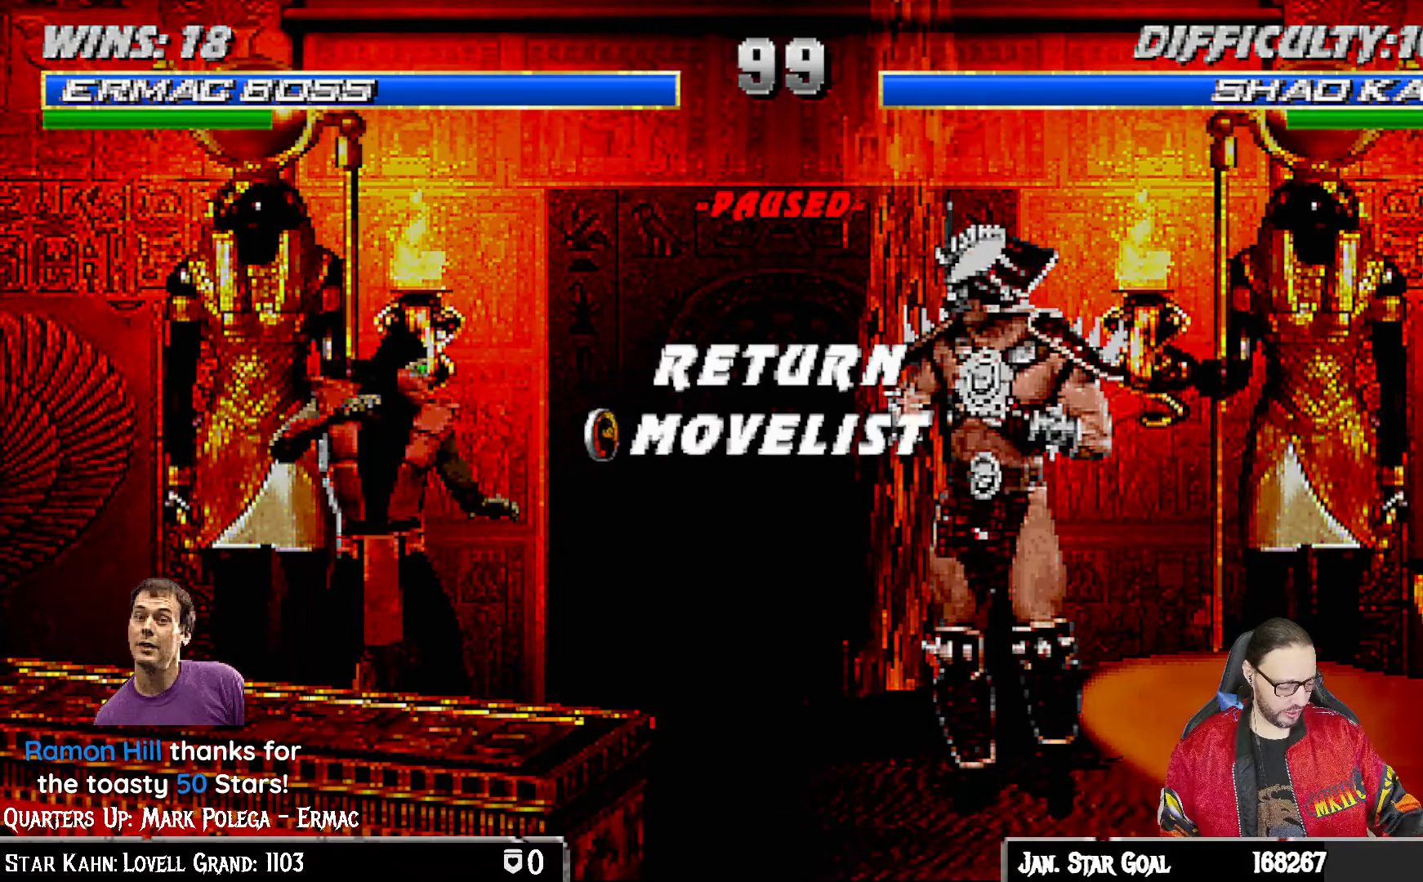
{"buttons": [], "left_stick": "center", "right_stick": "center", "events": []}